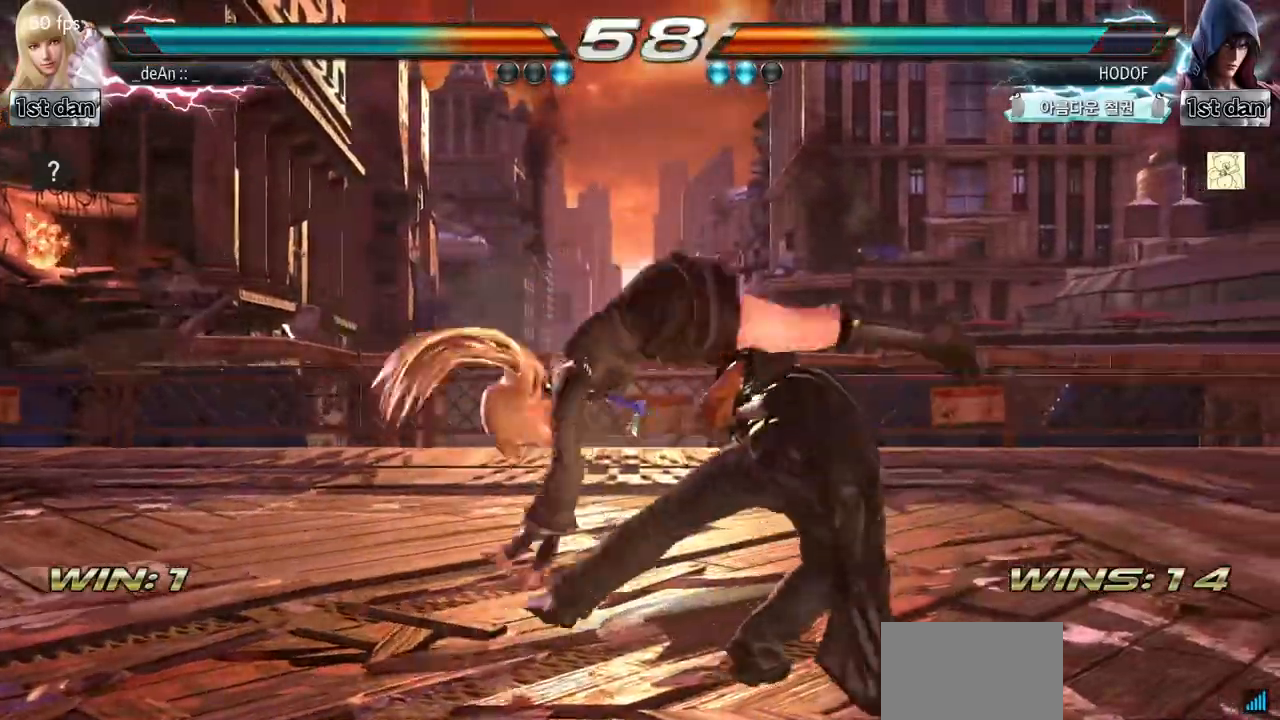
Gameplay with a controller (arcade stick); each line is a JSON object with the inputs held at the frame after it. "events" lists button and stick changes between this image and that frame as [ms after this image, input, new state], when the widget could be followed in between. Not read: L3 R3.
{"buttons": [], "left_stick": "down-left", "events": [[284, "left_stick", "down-left"], [351, "SQUARE", "down"], [467, "SQUARE", "up"]]}
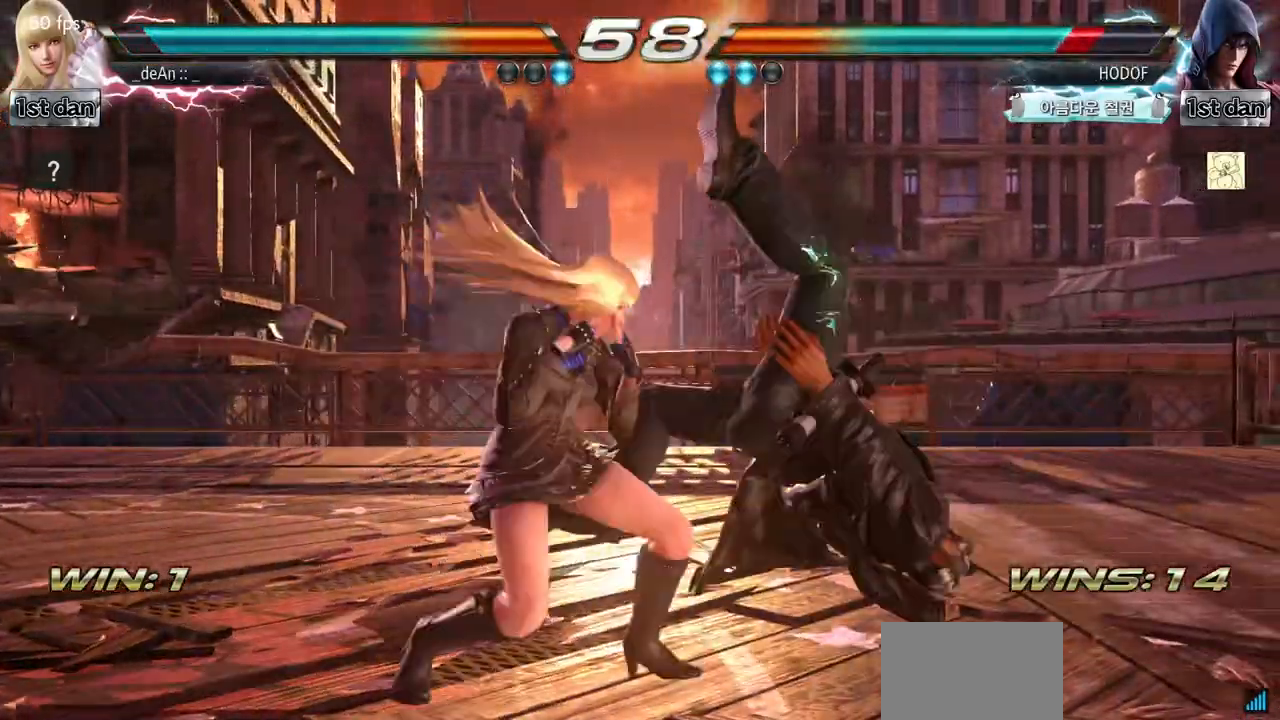
{"buttons": ["TRIANGLE"], "left_stick": "center", "events": [[50, "left_stick", "center"], [367, "TRIANGLE", "down"]]}
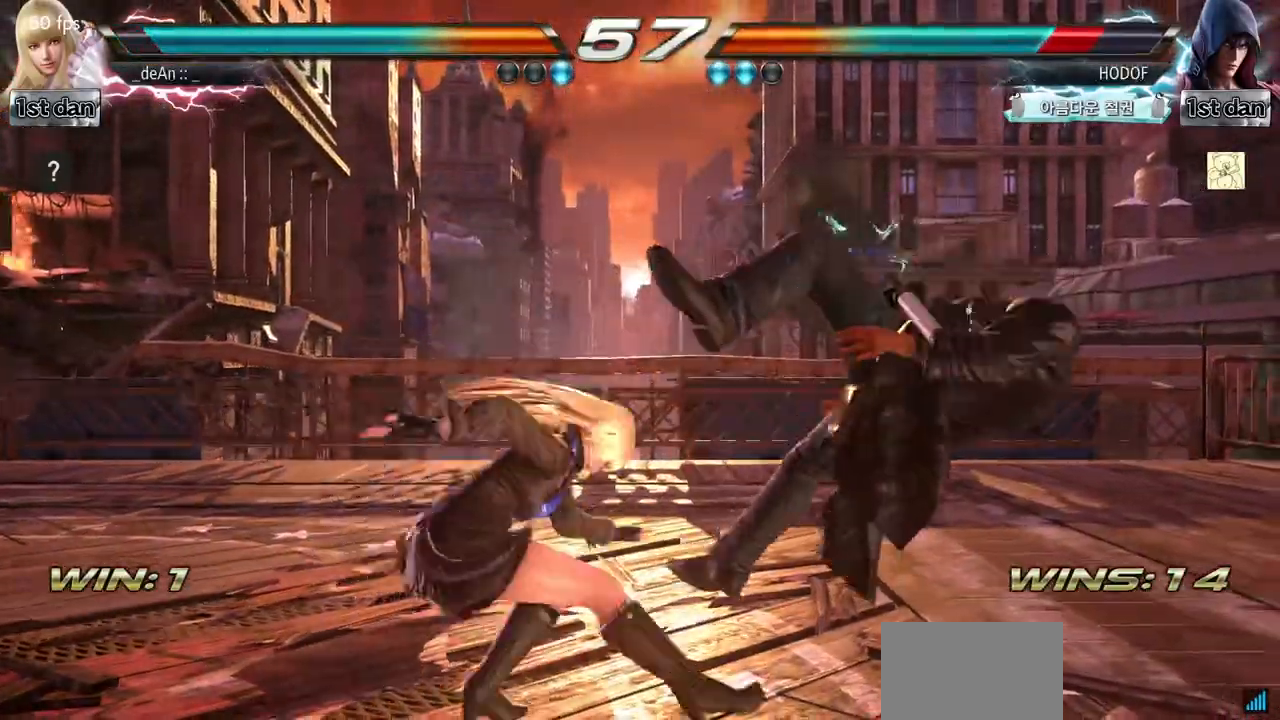
{"buttons": [], "left_stick": "center", "events": [[17, "TRIANGLE", "up"]]}
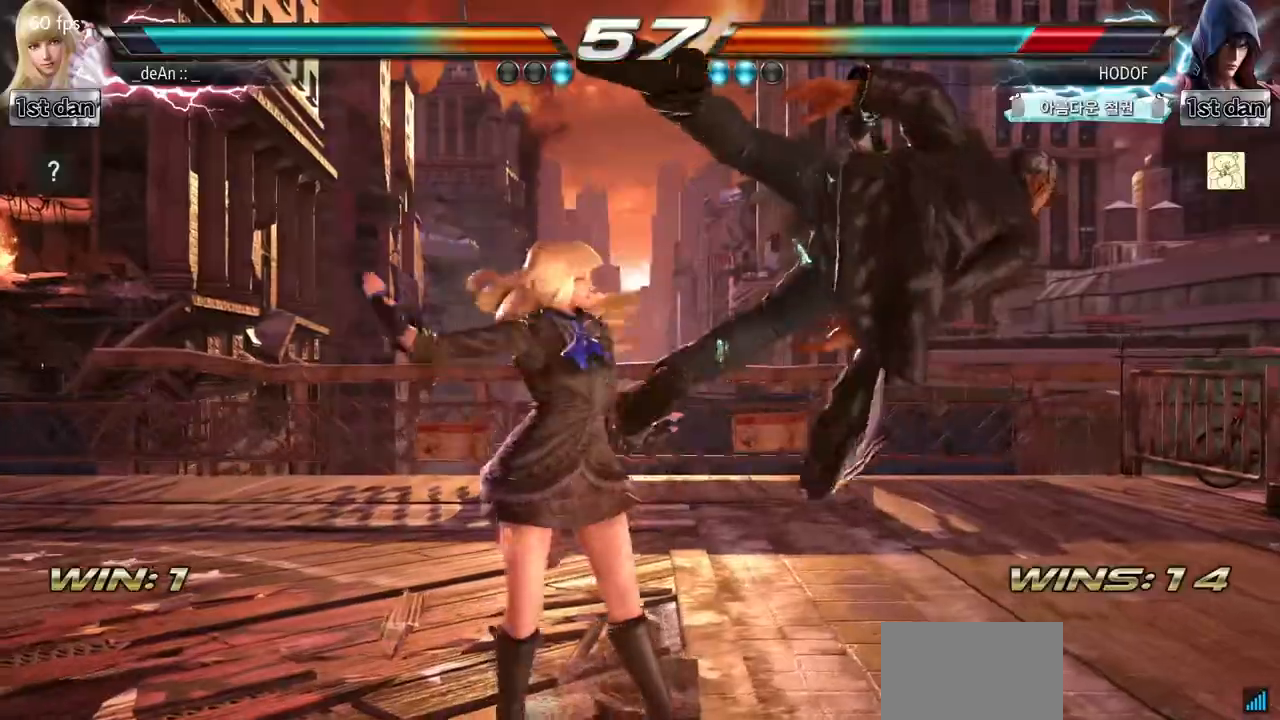
{"buttons": [], "left_stick": "down", "events": [[117, "SQUARE", "down"], [300, "SQUARE", "up"], [467, "left_stick", "down"]]}
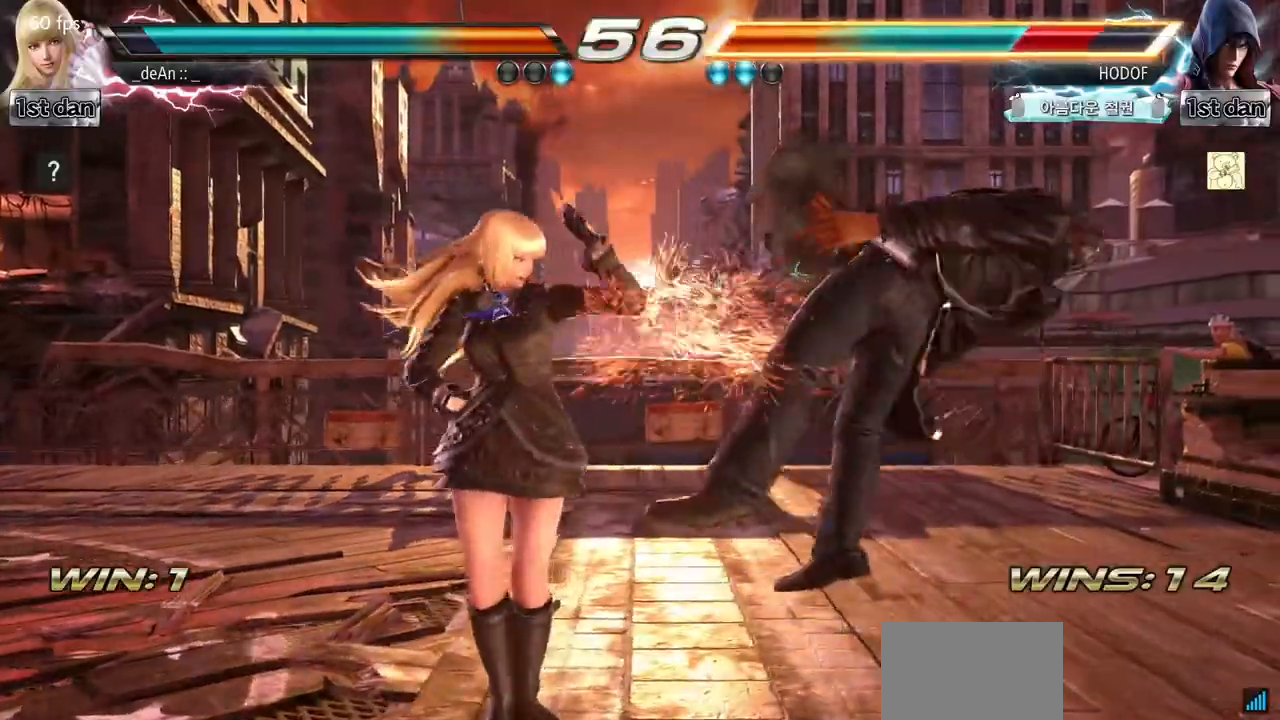
{"buttons": [], "left_stick": "down", "events": [[100, "TRIANGLE", "down"], [167, "TRIANGLE", "up"], [251, "TRIANGLE", "down"], [367, "TRIANGLE", "up"]]}
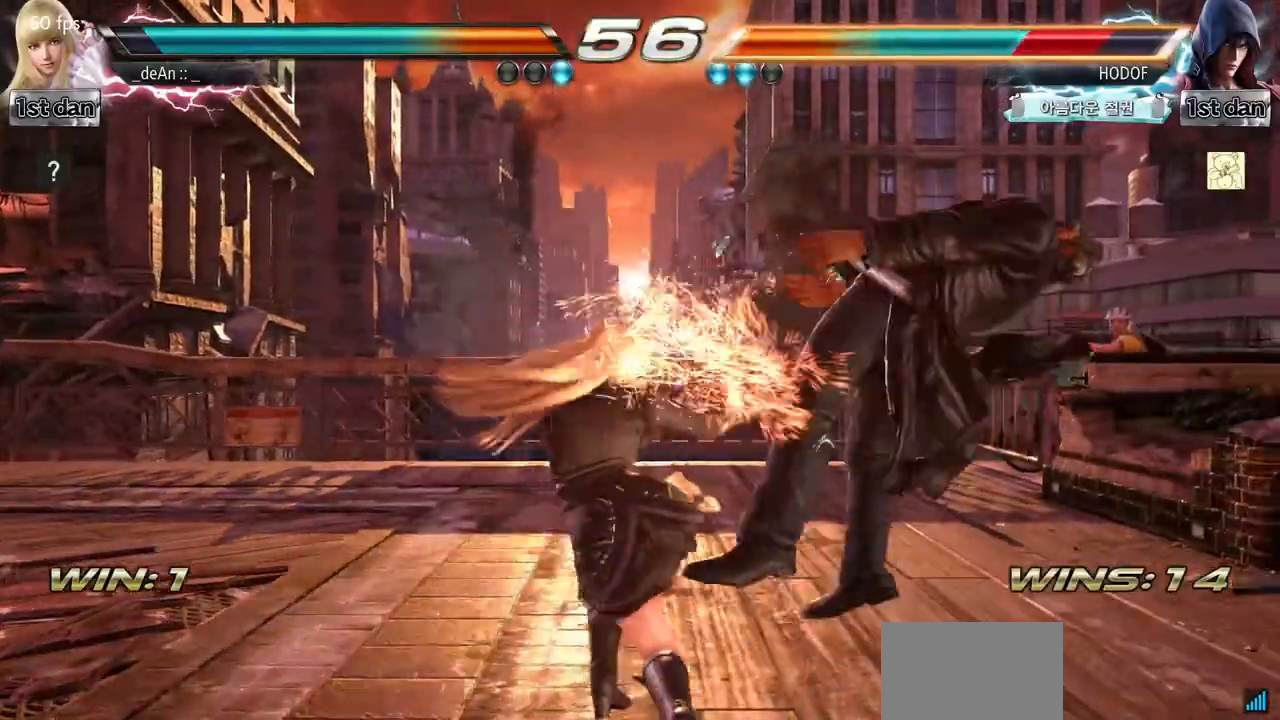
{"buttons": ["CROSS"], "left_stick": "center"}
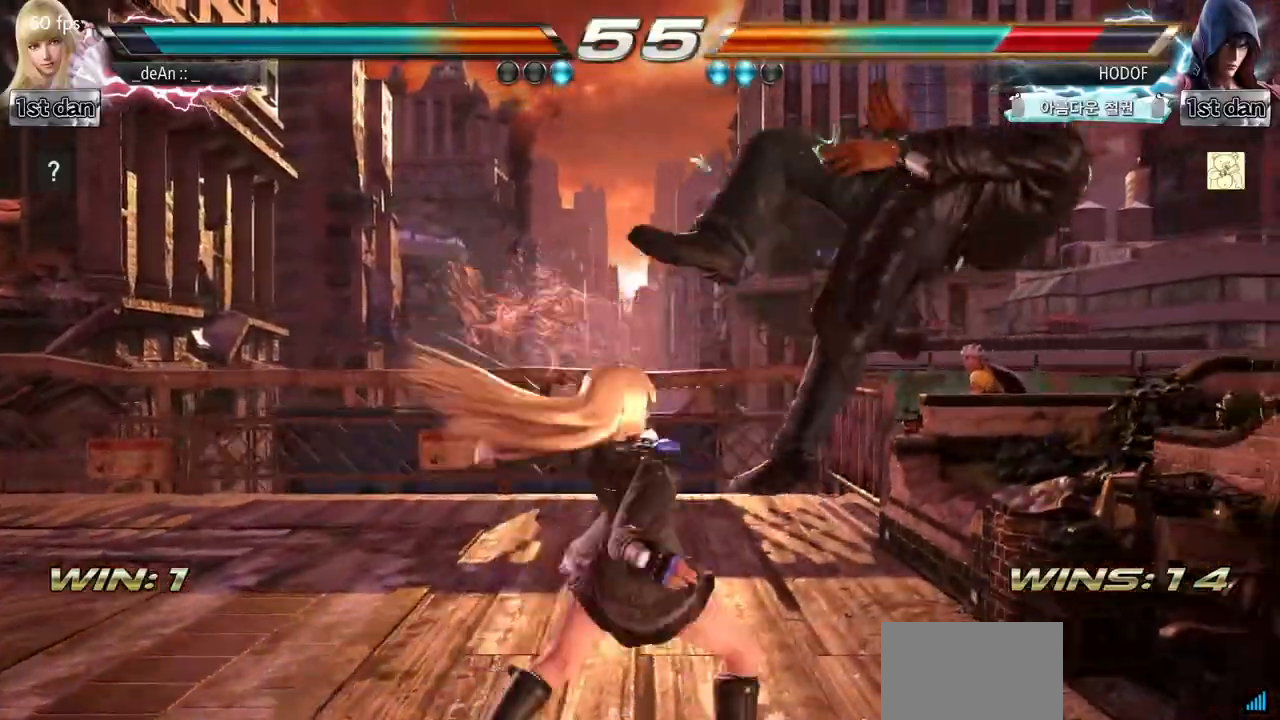
{"buttons": [], "left_stick": "center", "events": [[334, "CROSS", "up"]]}
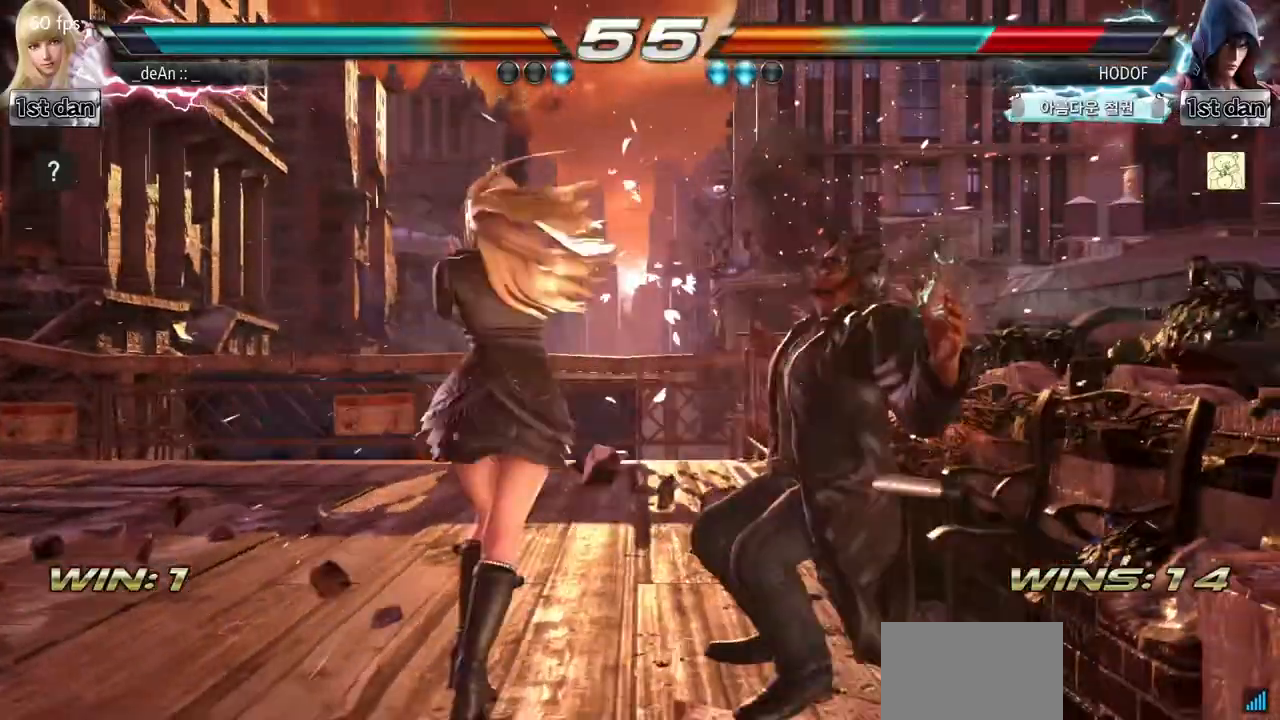
{"buttons": [], "left_stick": "center", "events": [[133, "CIRCLE", "down"], [417, "CIRCLE", "up"]]}
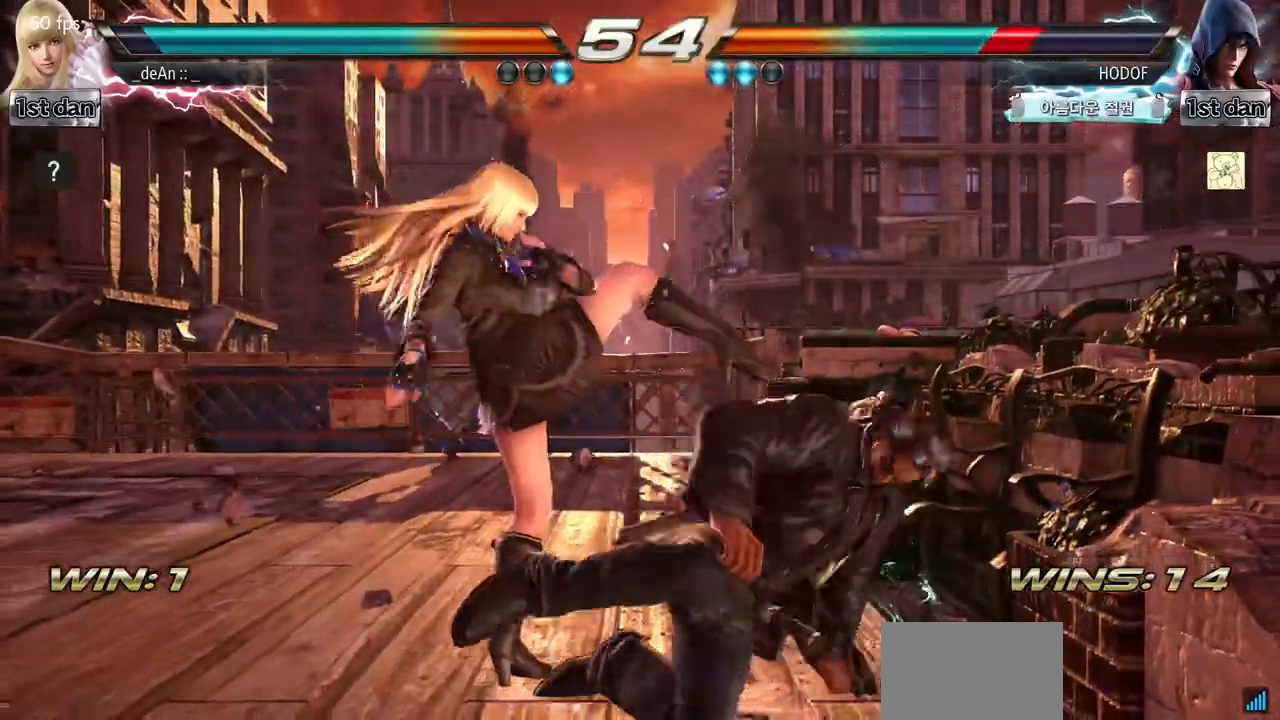
{"buttons": ["CIRCLE"], "left_stick": "center", "events": [[217, "CIRCLE", "down"], [267, "left_stick", "down-right"], [284, "CIRCLE", "up"], [367, "CIRCLE", "down"], [417, "CIRCLE", "up"], [417, "left_stick", "center"], [484, "CIRCLE", "down"]]}
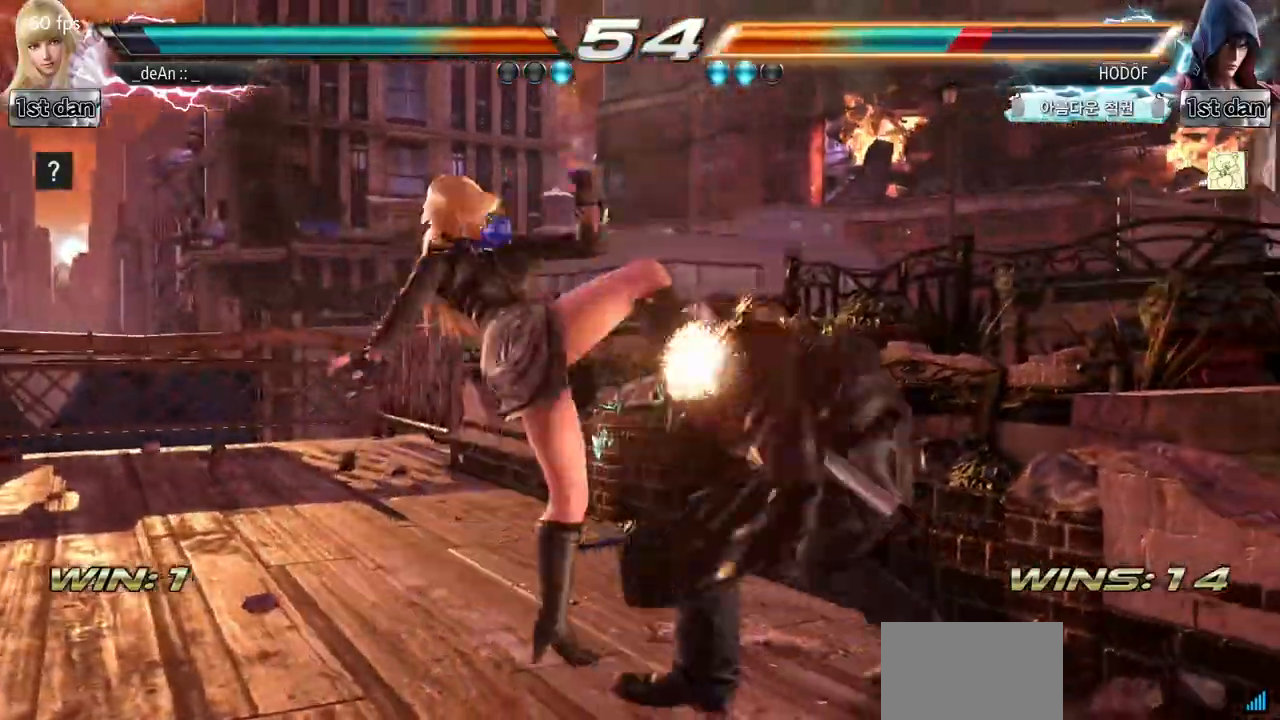
{"buttons": ["CIRCLE"], "left_stick": "center", "events": [[183, "CIRCLE", "up"], [250, "CIRCLE", "down"]]}
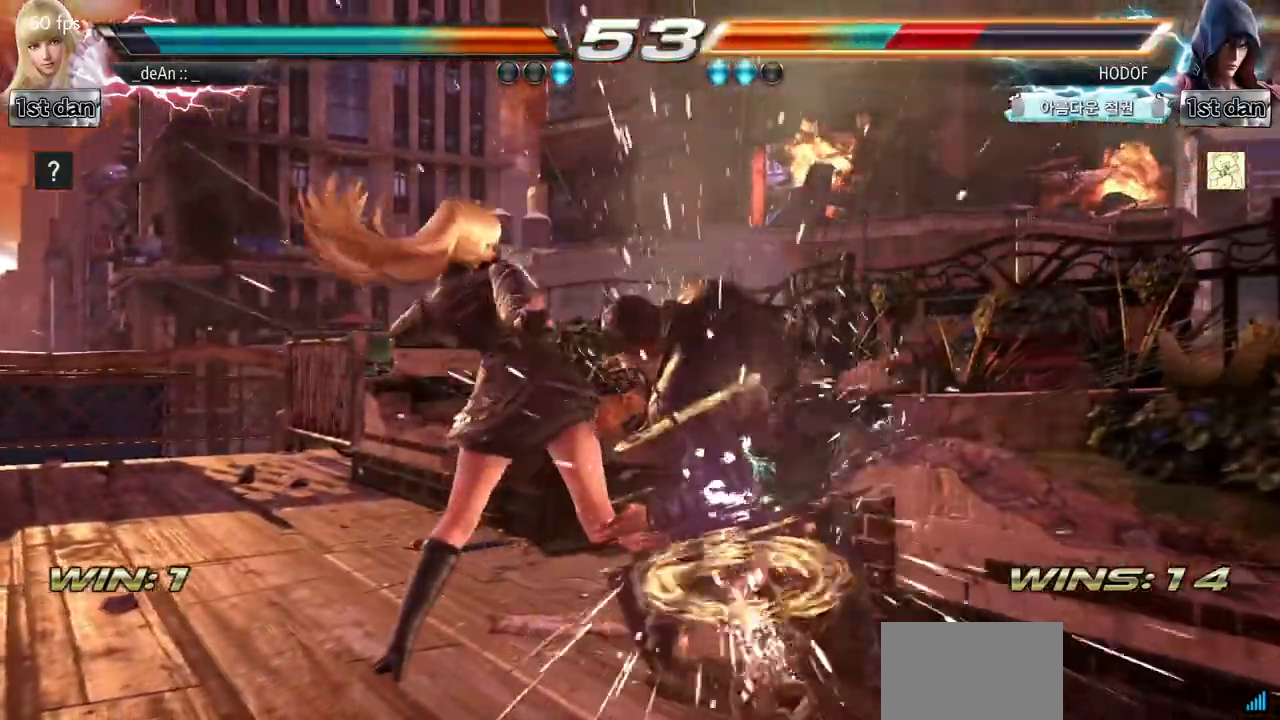
{"buttons": ["SQUARE"], "left_stick": "center", "events": [[67, "CIRCLE", "up"], [367, "SQUARE", "down"]]}
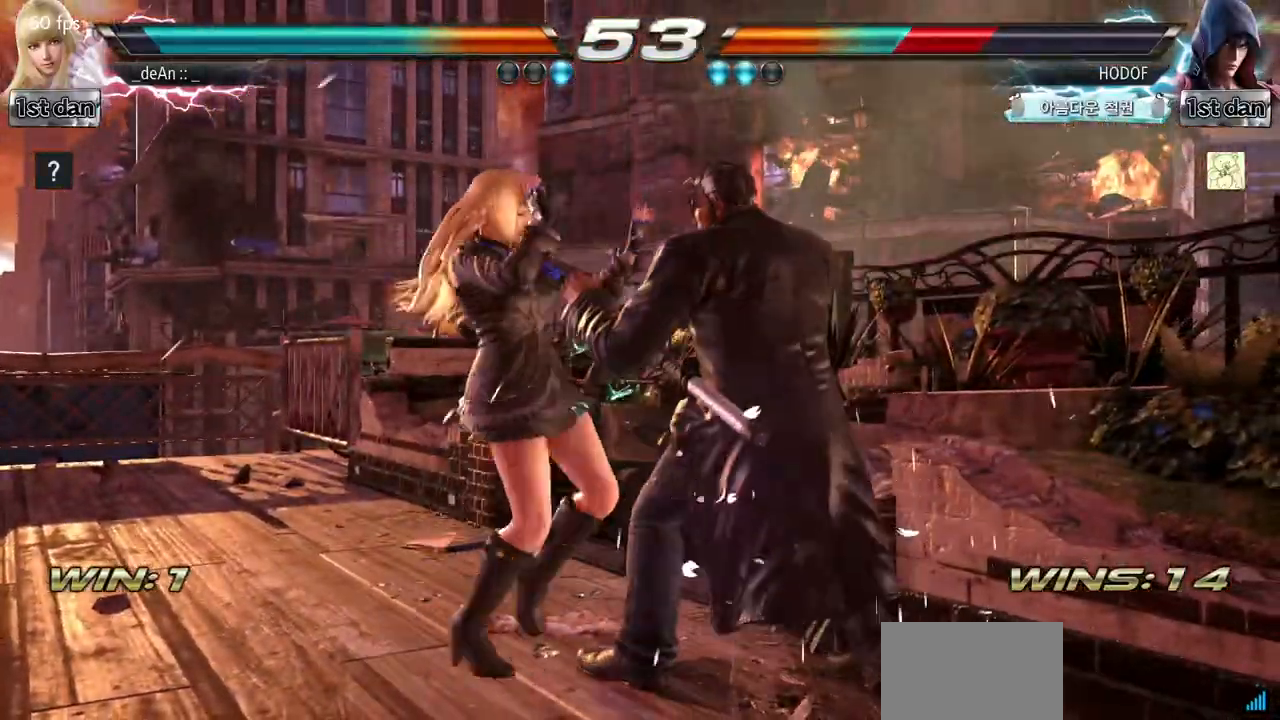
{"buttons": ["CIRCLE"], "left_stick": "center", "events": [[33, "SQUARE", "up"], [300, "left_stick", "down-right"], [317, "CIRCLE", "down"], [384, "CIRCLE", "up"], [484, "CIRCLE", "down"], [500, "left_stick", "center"]]}
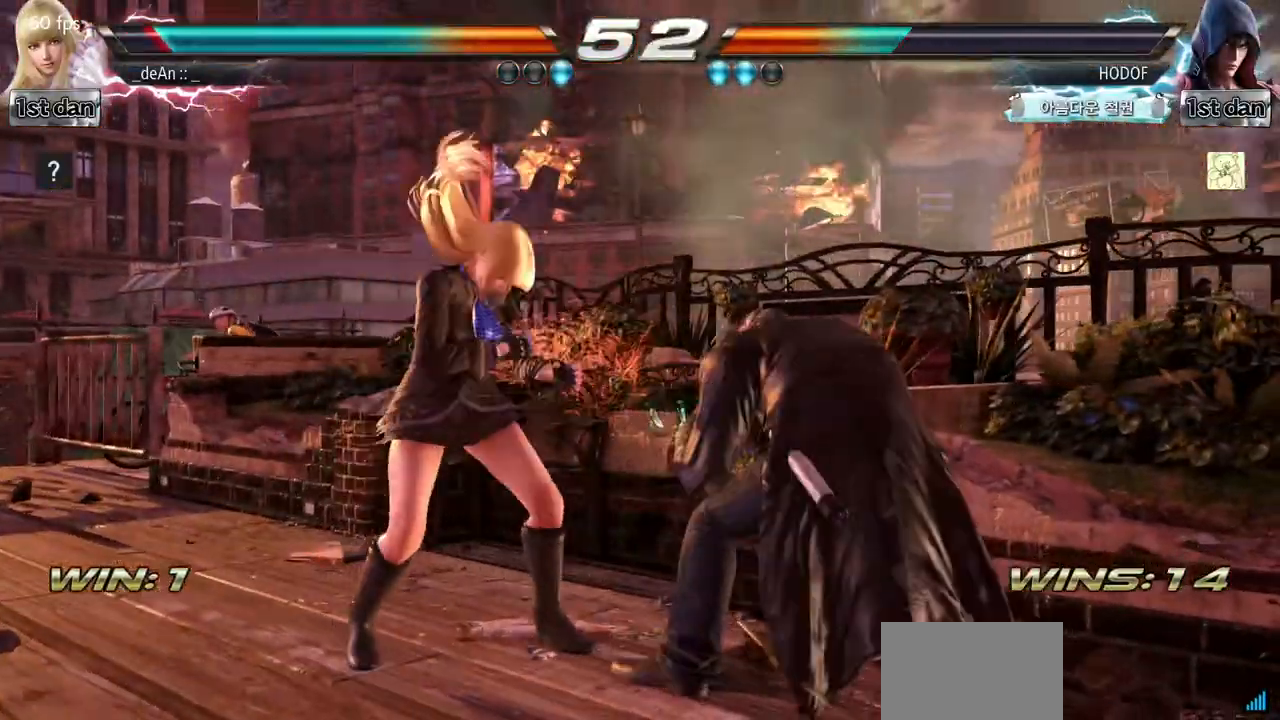
{"buttons": [], "left_stick": "down-right", "events": [[50, "CIRCLE", "up"], [150, "left_stick", "down-right"]]}
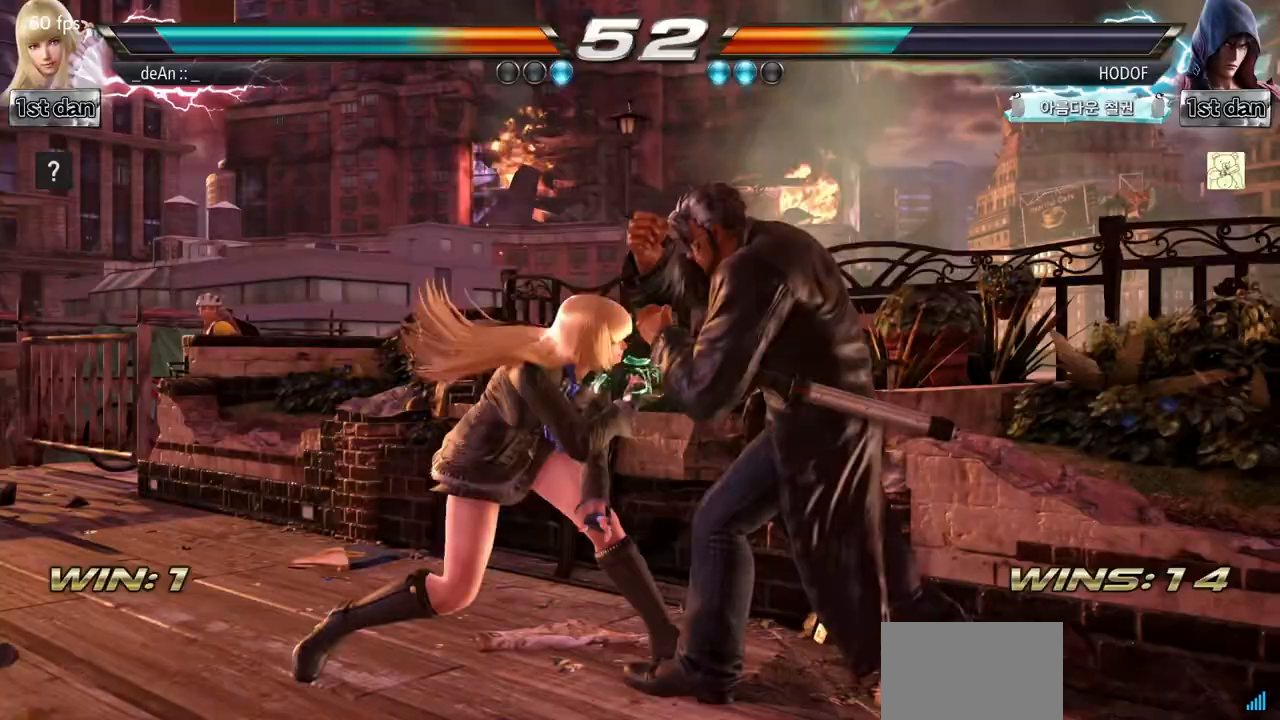
{"buttons": [], "left_stick": "center", "events": [[33, "left_stick", "center"], [217, "SQUARE", "down"], [367, "SQUARE", "up"]]}
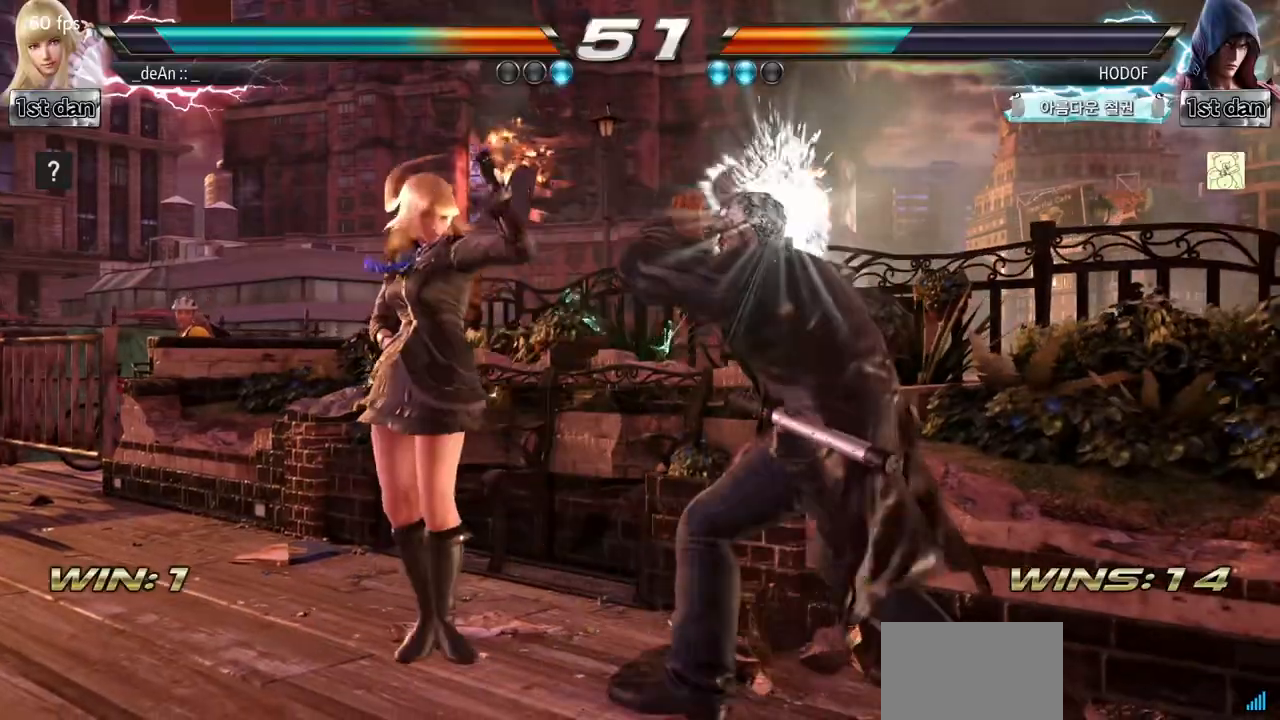
{"buttons": ["CIRCLE"], "left_stick": "center", "events": [[34, "left_stick", "down-right"], [84, "CIRCLE", "down"], [184, "CIRCLE", "up"], [251, "left_stick", "center"], [267, "CIRCLE", "down"]]}
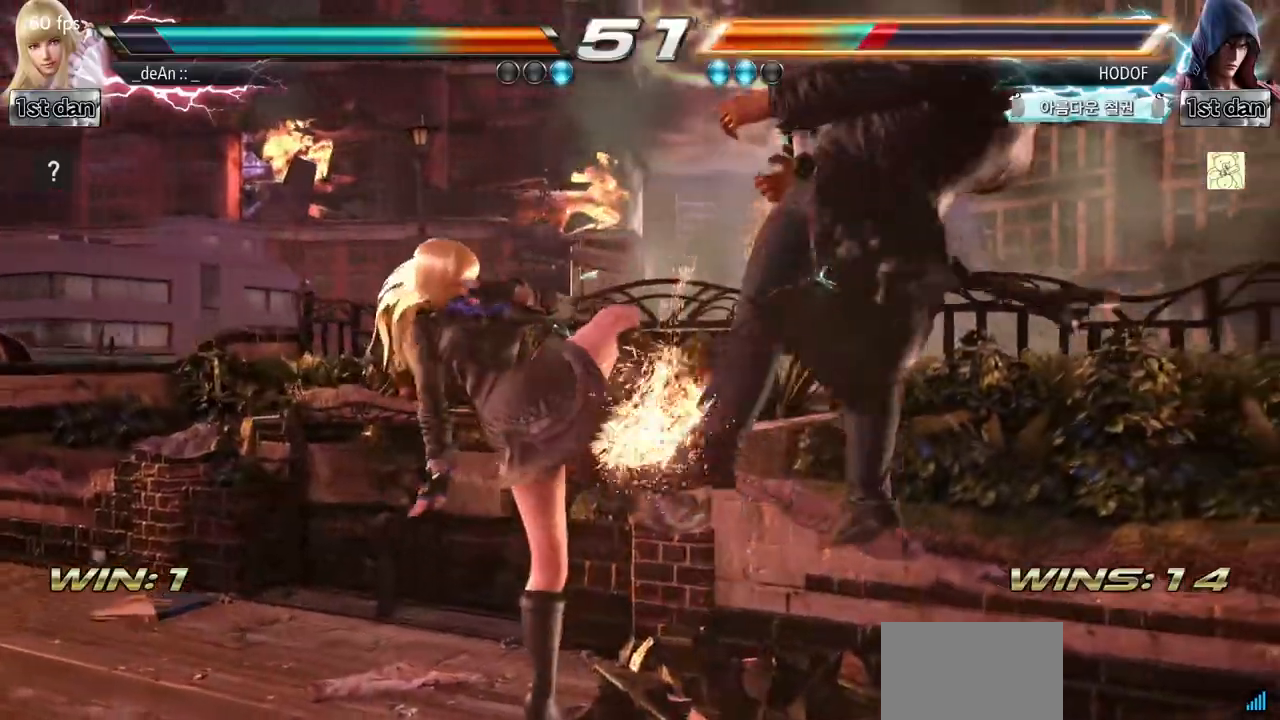
{"buttons": ["CIRCLE"], "left_stick": "center", "events": [[367, "CIRCLE", "up"], [417, "CIRCLE", "down"]]}
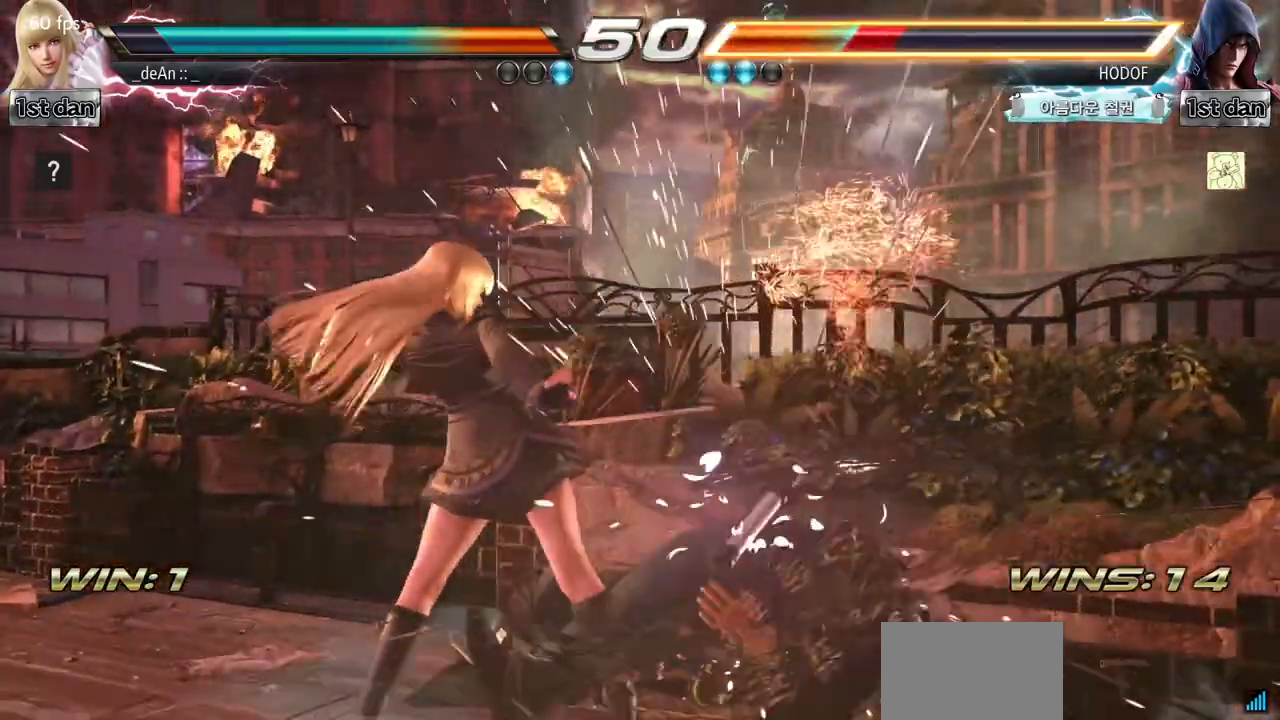
{"buttons": ["CIRCLE"], "left_stick": "down-right", "events": [[134, "CIRCLE", "up"], [384, "left_stick", "right"], [467, "left_stick", "down-right"], [501, "CIRCLE", "down"]]}
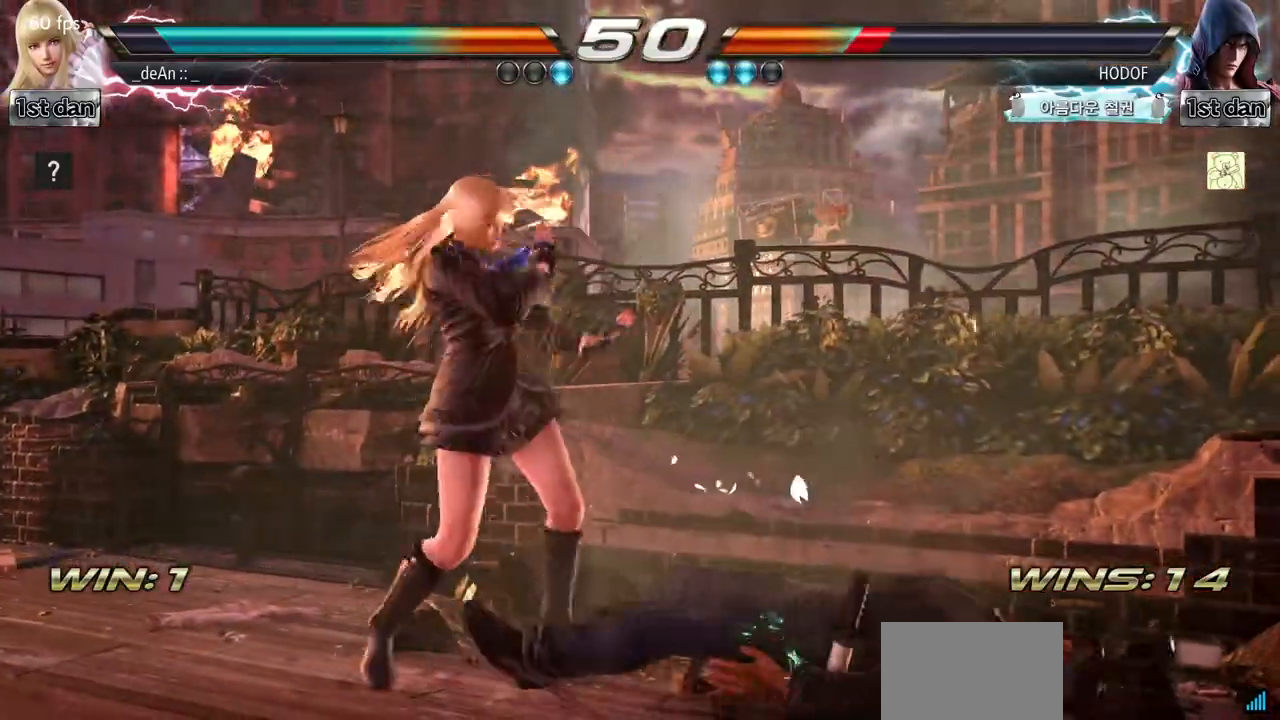
{"buttons": [], "left_stick": "center", "events": [[67, "CIRCLE", "up"], [150, "CIRCLE", "down"], [217, "left_stick", "center"], [233, "CIRCLE", "up"], [283, "CIRCLE", "down"], [500, "CIRCLE", "up"]]}
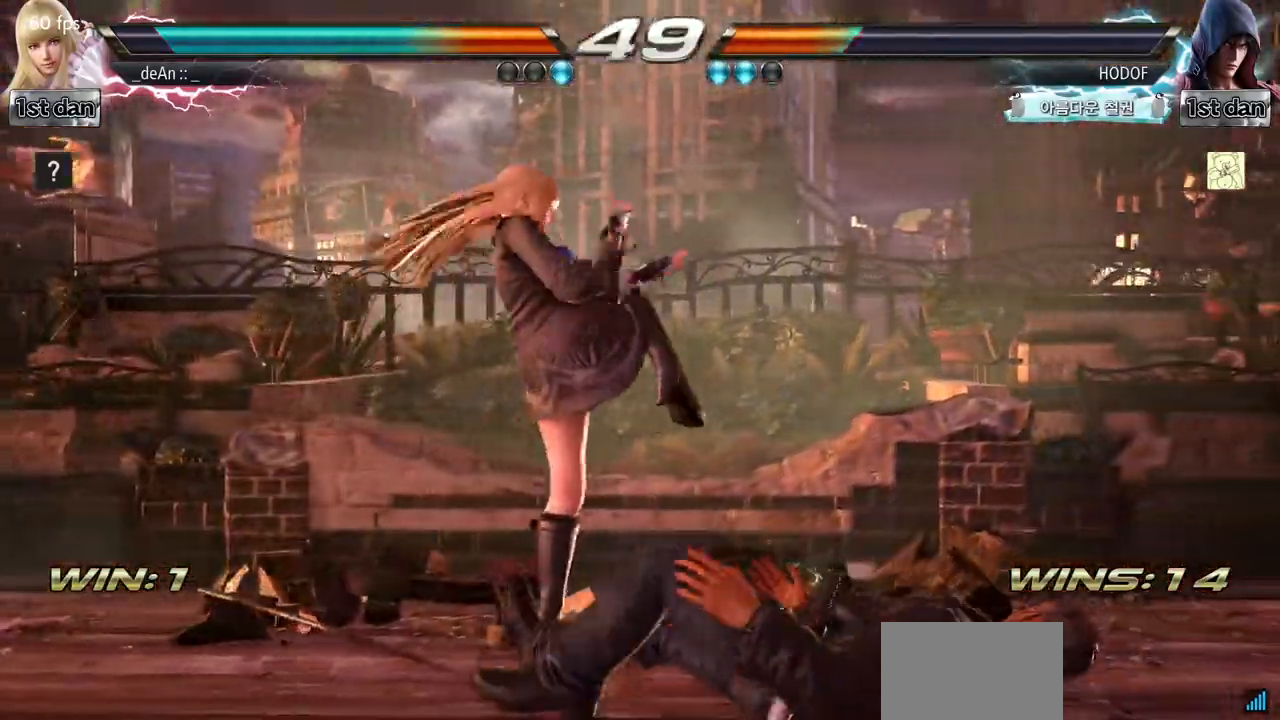
{"buttons": [], "left_stick": "center", "events": [[50, "CIRCLE", "down"], [401, "CIRCLE", "up"]]}
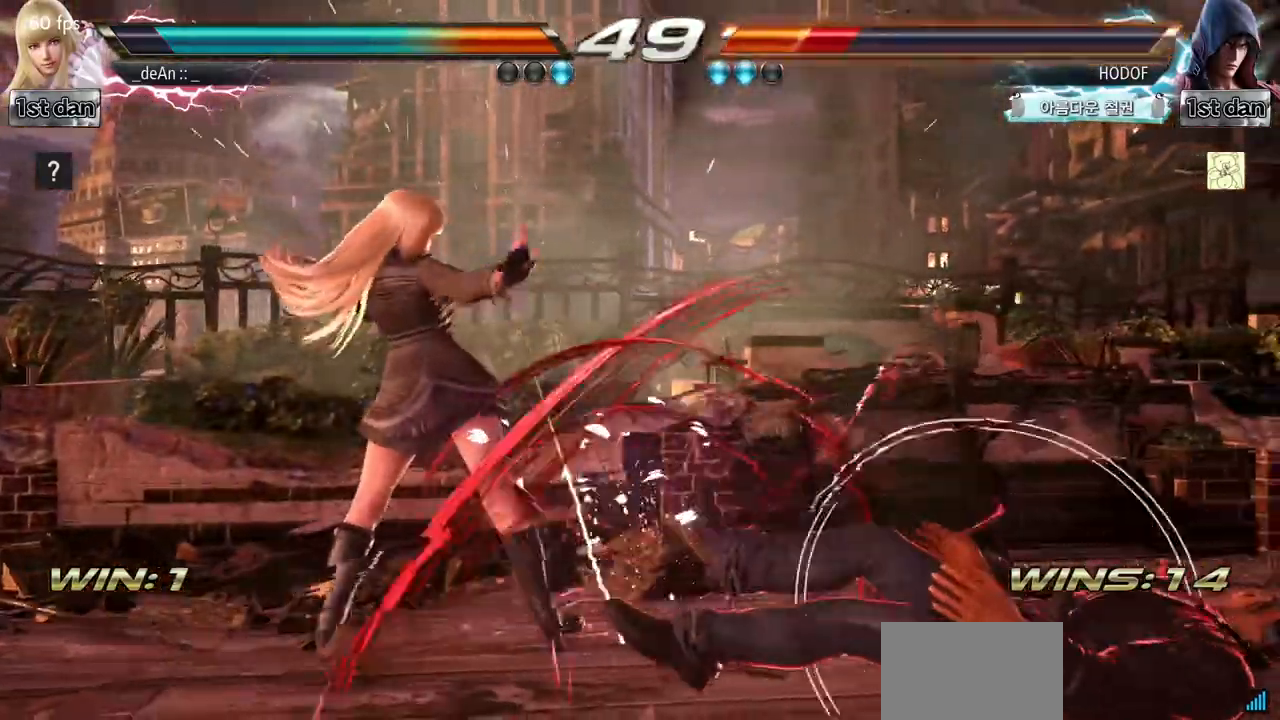
{"buttons": [], "left_stick": "center", "events": [[183, "left_stick", "down-right"], [217, "CIRCLE", "down"], [217, "CROSS", "down"], [317, "CIRCLE", "up"], [350, "CROSS", "up"], [450, "left_stick", "center"]]}
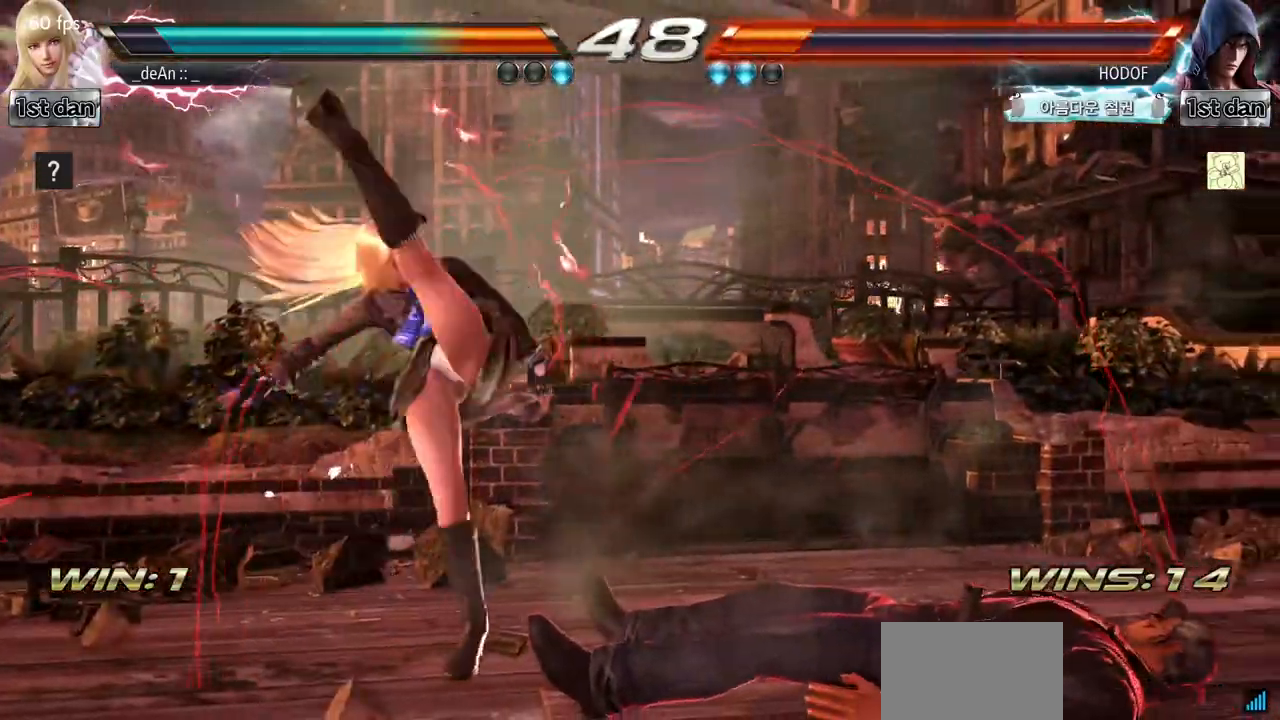
{"buttons": [], "left_stick": "center", "events": []}
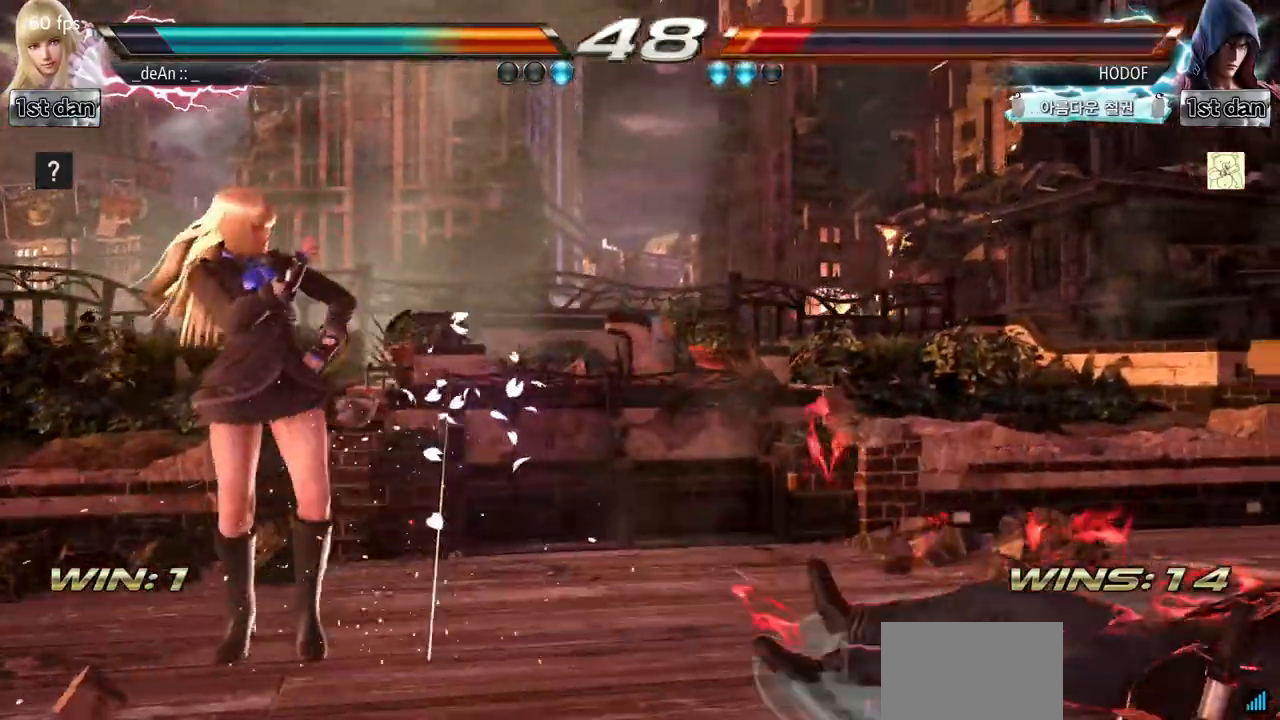
{"buttons": [], "left_stick": "right", "events": [[117, "left_stick", "right"], [167, "left_stick", "center"], [267, "left_stick", "right"]]}
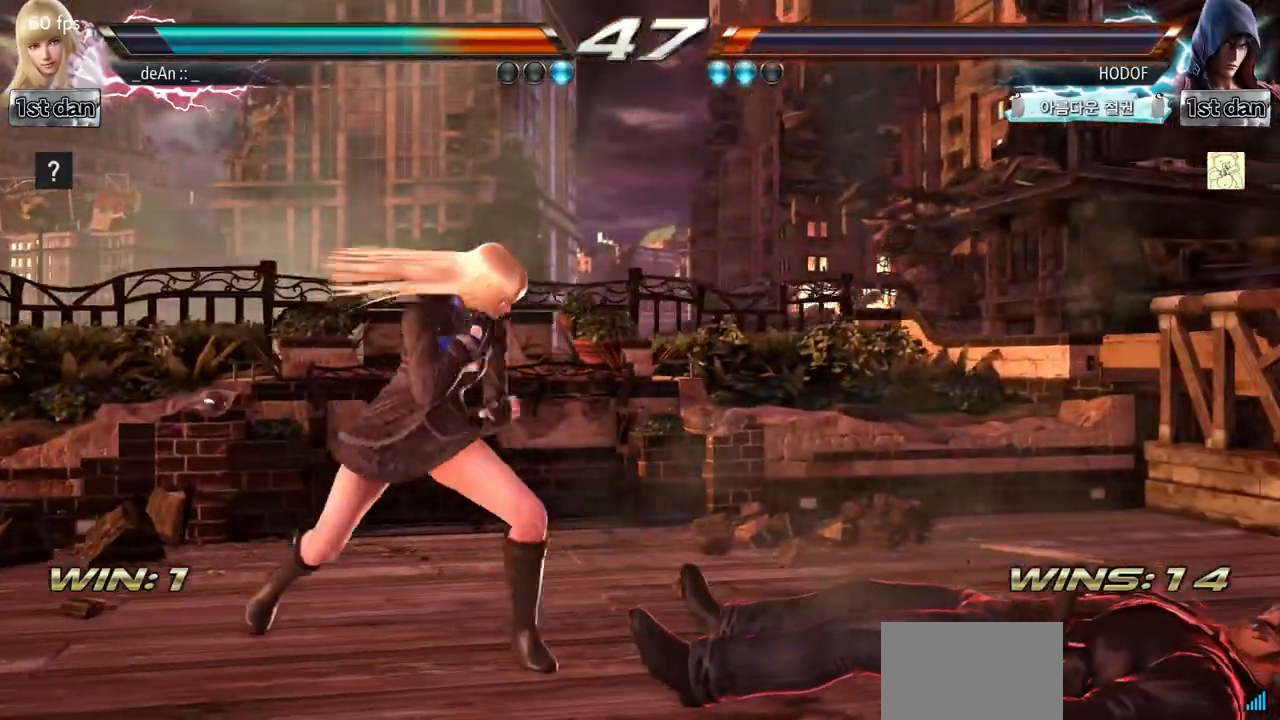
{"buttons": [], "left_stick": "down-right", "events": [[116, "left_stick", "left"], [217, "left_stick", "center"], [300, "left_stick", "left"], [483, "left_stick", "down-right"]]}
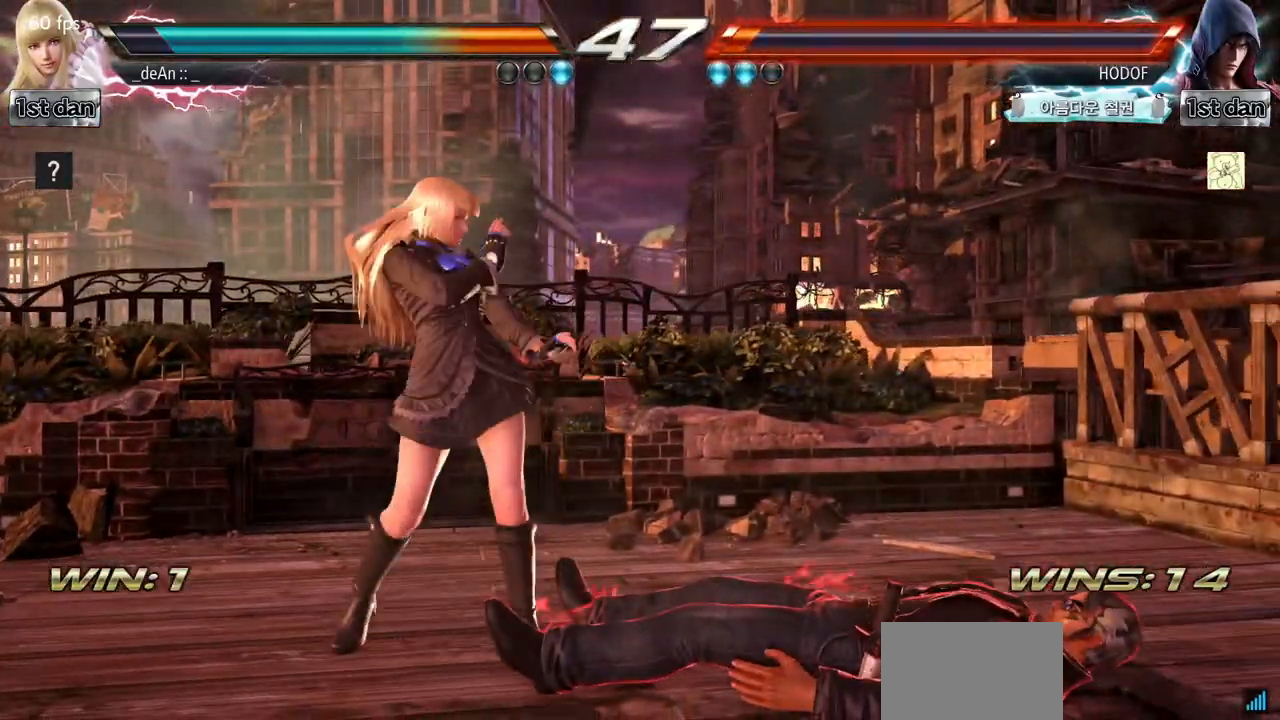
{"buttons": [], "left_stick": "center", "events": [[17, "CIRCLE", "down"], [17, "CROSS", "down"], [117, "CROSS", "up"], [150, "CIRCLE", "up"], [217, "left_stick", "center"]]}
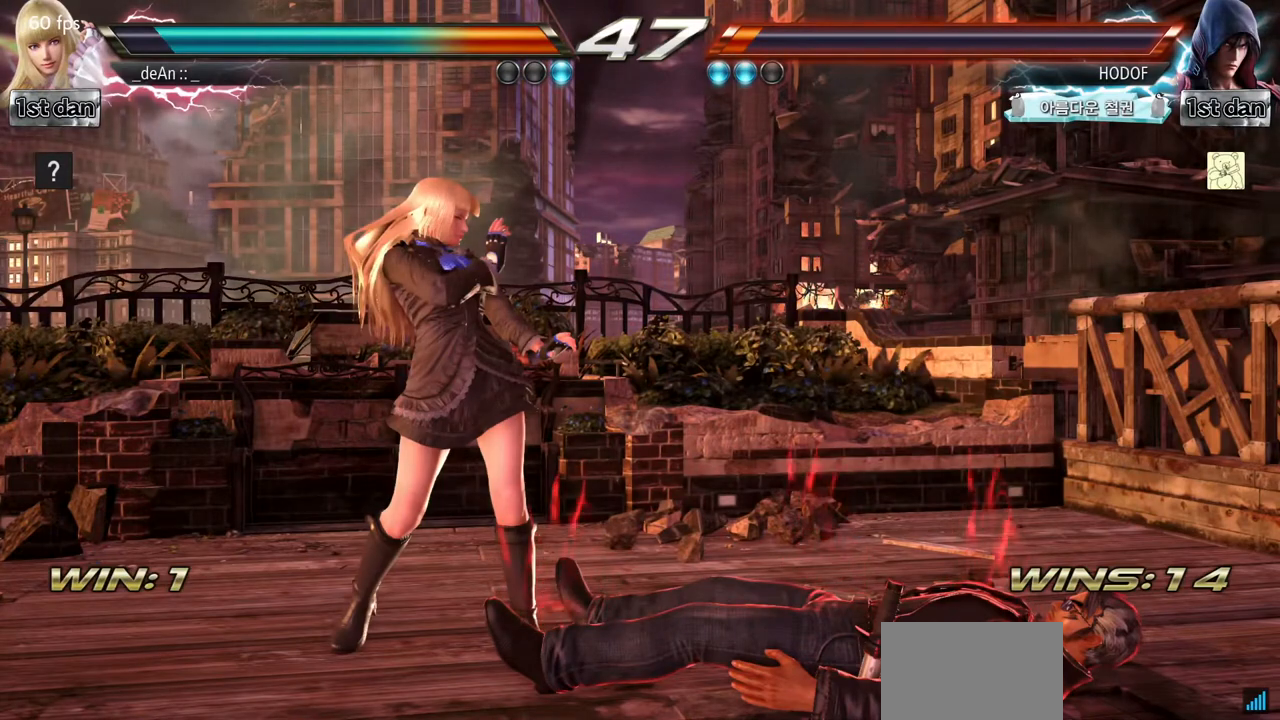
{"buttons": [], "left_stick": "center", "events": [[350, "TRIANGLE", "down"], [367, "CIRCLE", "down"], [367, "SQUARE", "down"], [383, "CIRCLE", "up"], [383, "CROSS", "down"], [383, "SQUARE", "up"], [383, "TRIANGLE", "up"], [417, "CROSS", "up"]]}
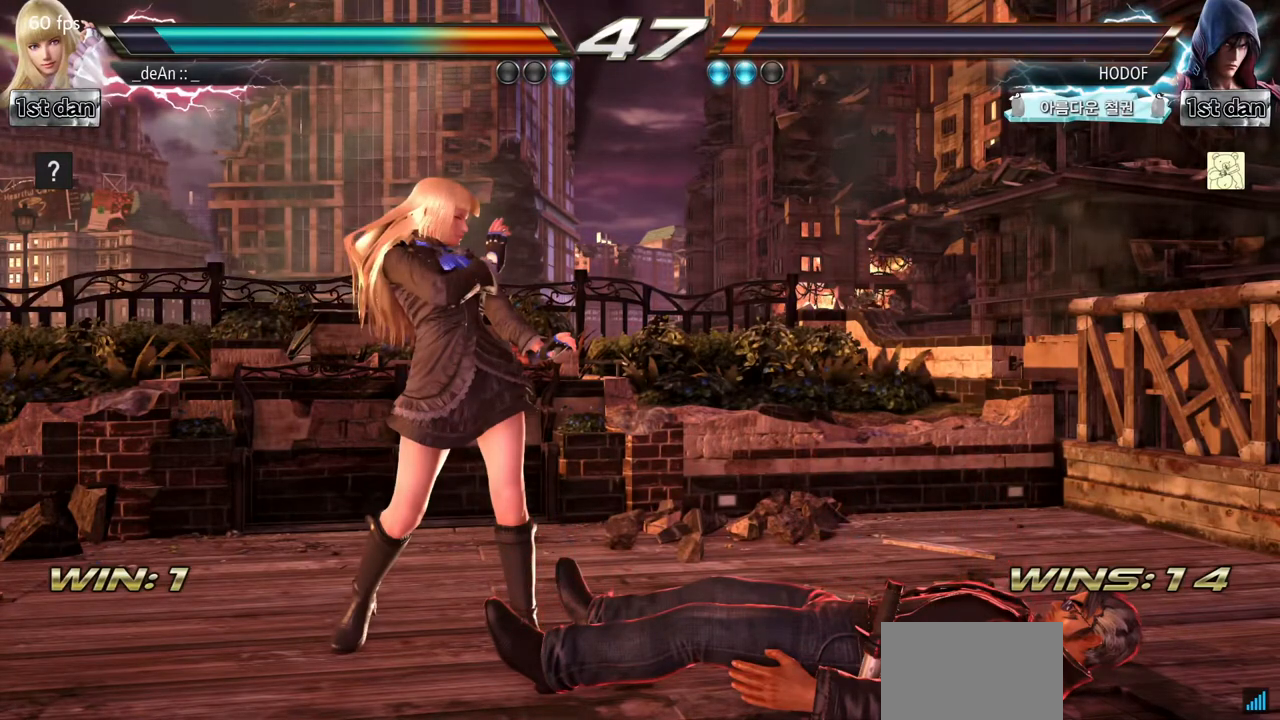
{"buttons": [], "left_stick": "center", "events": [[234, "CROSS", "down"], [267, "CROSS", "up"], [284, "CROSS", "down"], [300, "R2", "down"], [317, "CIRCLE", "down"], [317, "R2", "up"], [334, "CROSS", "up"], [334, "R2", "down"], [367, "CIRCLE", "up"], [384, "R2", "up"]]}